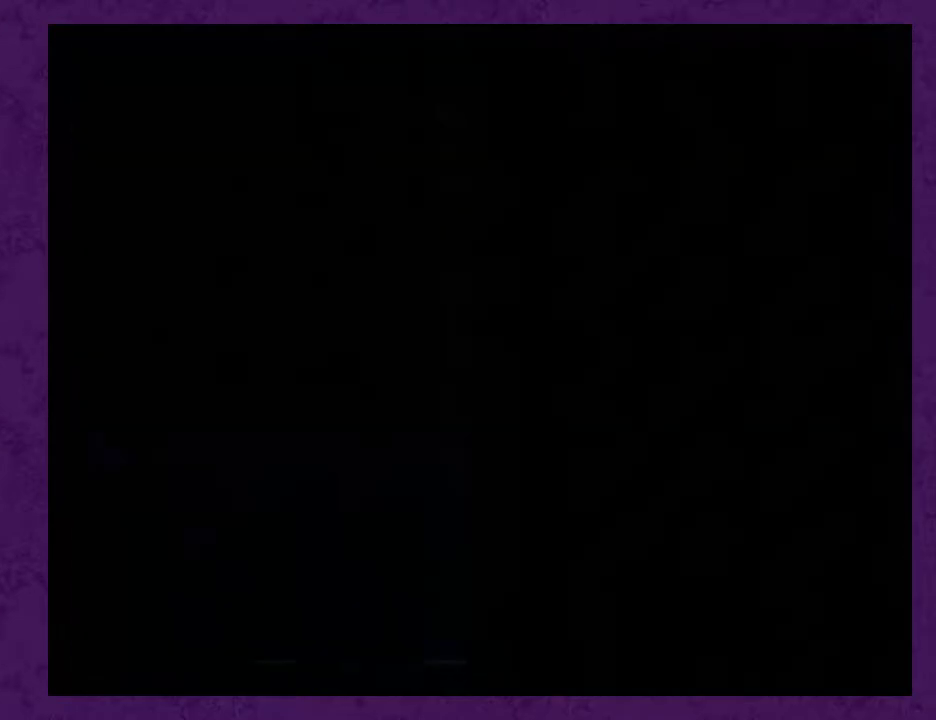
Gameplay with a controller (Nintendo layout); each line is a JSON object with the inputs held at the frame after it. "events" lists button and stick changes between this image and that frame as [ms after this image, input, new state], when the widget could be followed in between. Not read: L3 R3.
{"buttons": ["DPAD_UP"], "events": [[350, "DPAD_UP", "down"], [417, "DPAD_UP", "up"], [483, "DPAD_UP", "down"]]}
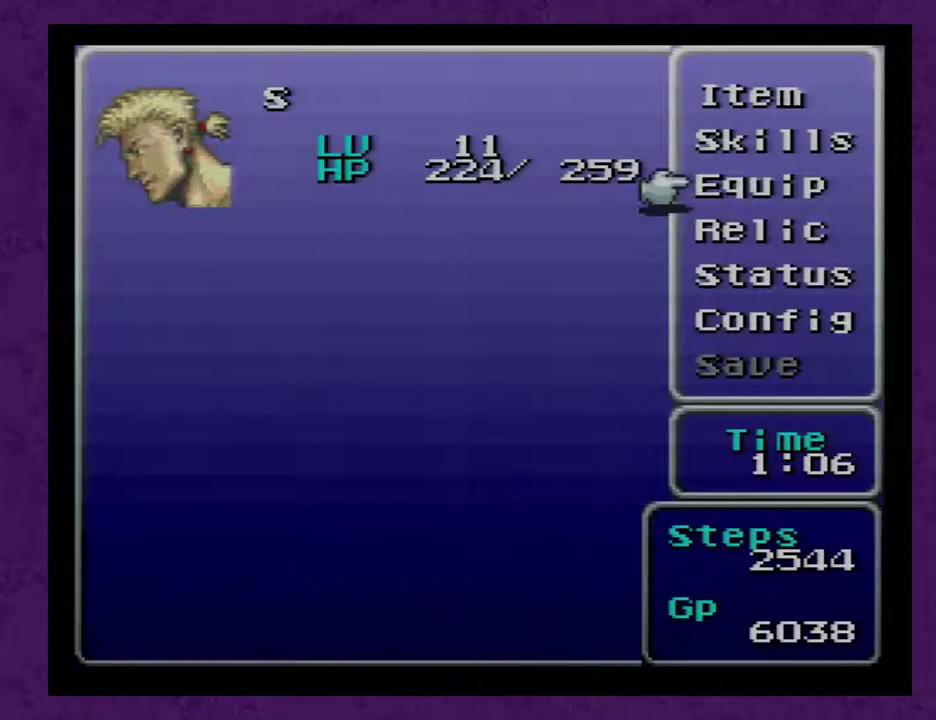
{"buttons": [], "events": [[67, "DPAD_UP", "up"], [100, "DPAD_UP", "down"], [200, "DPAD_UP", "up"], [267, "A", "down"], [317, "A", "up"]]}
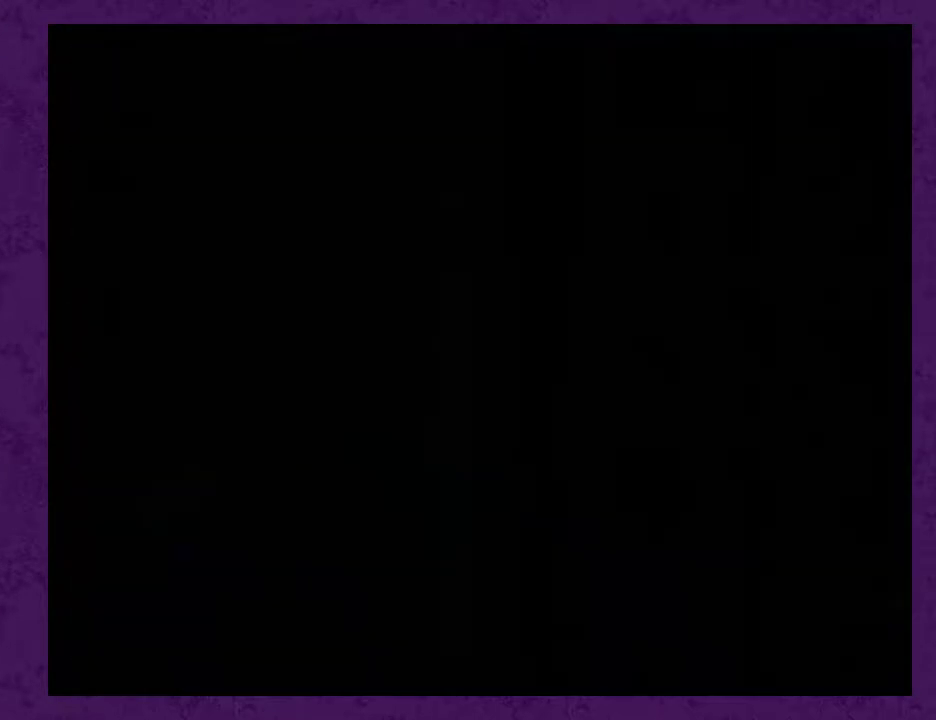
{"buttons": [], "events": [[250, "DPAD_UP", "down"], [350, "DPAD_UP", "up"], [417, "DPAD_UP", "down"], [500, "DPAD_UP", "up"]]}
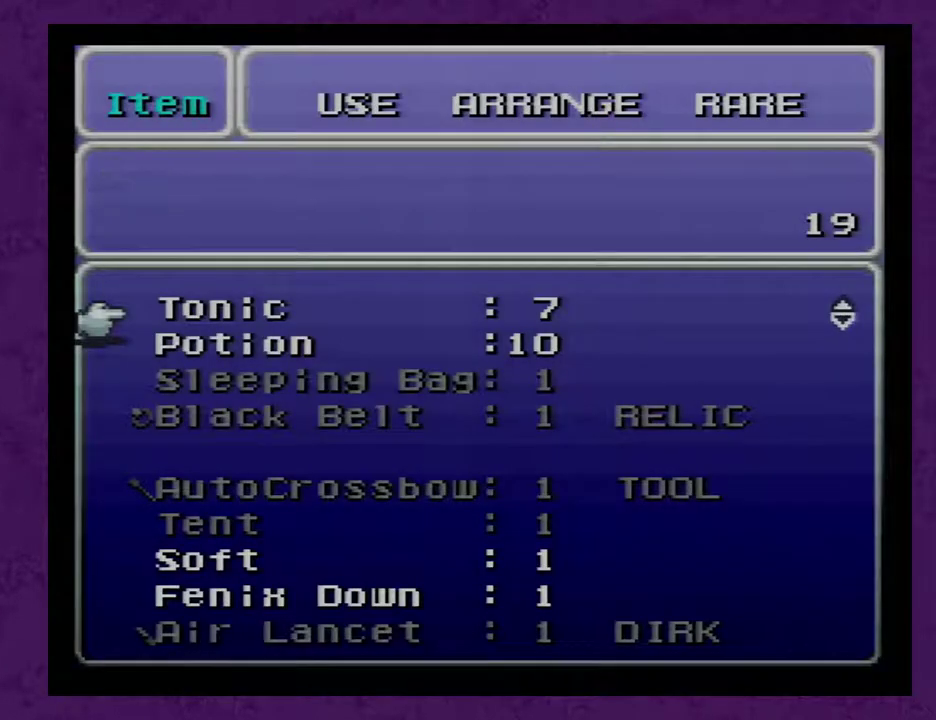
{"buttons": [], "events": [[167, "B", "down"], [250, "B", "up"], [450, "DPAD_RIGHT", "down"], [500, "DPAD_RIGHT", "up"]]}
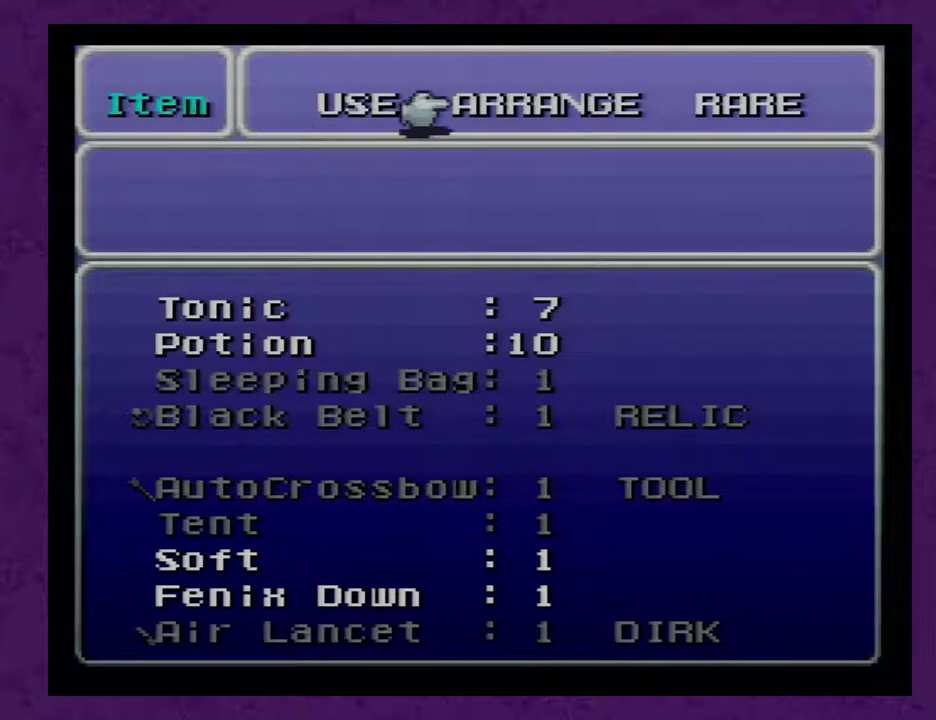
{"buttons": [], "events": [[67, "A", "down"], [167, "A", "up"]]}
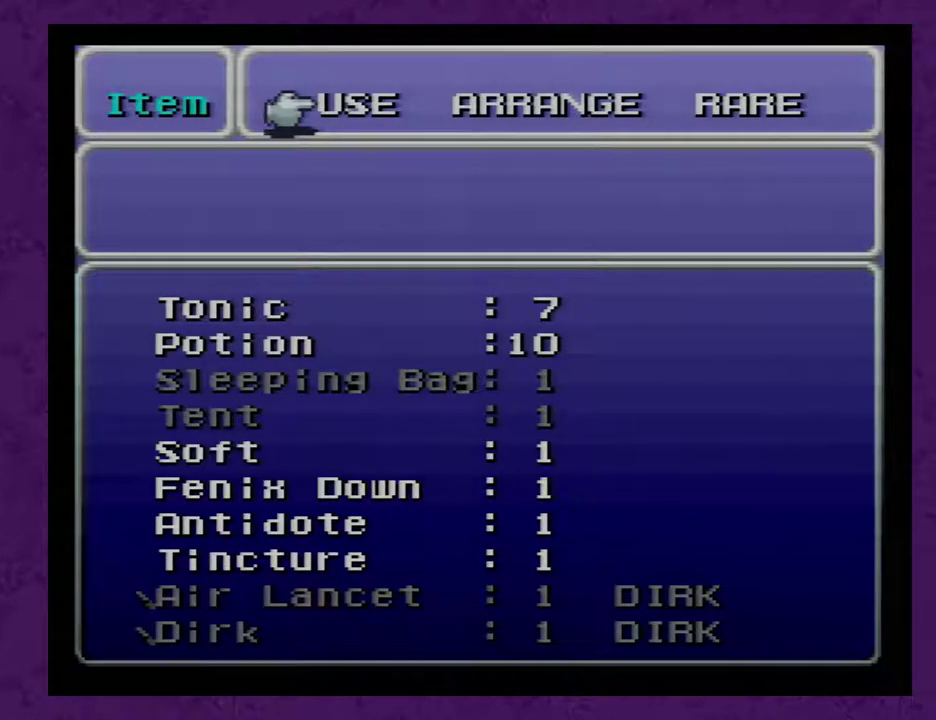
{"buttons": [], "events": []}
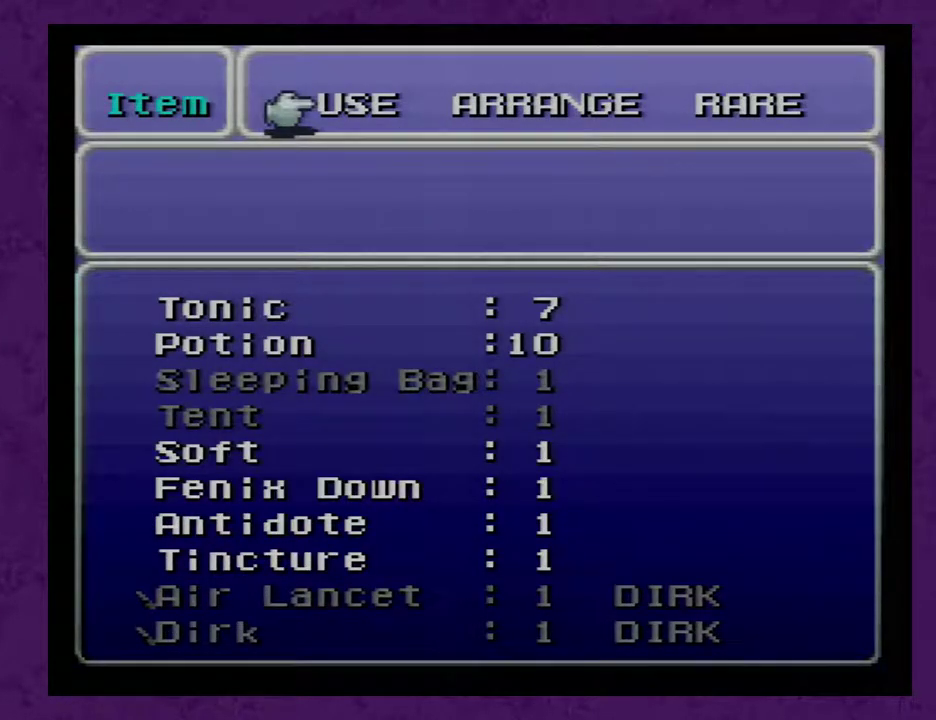
{"buttons": ["DPAD_DOWN"], "events": [[117, "A", "down"], [150, "A", "up"], [467, "DPAD_DOWN", "down"]]}
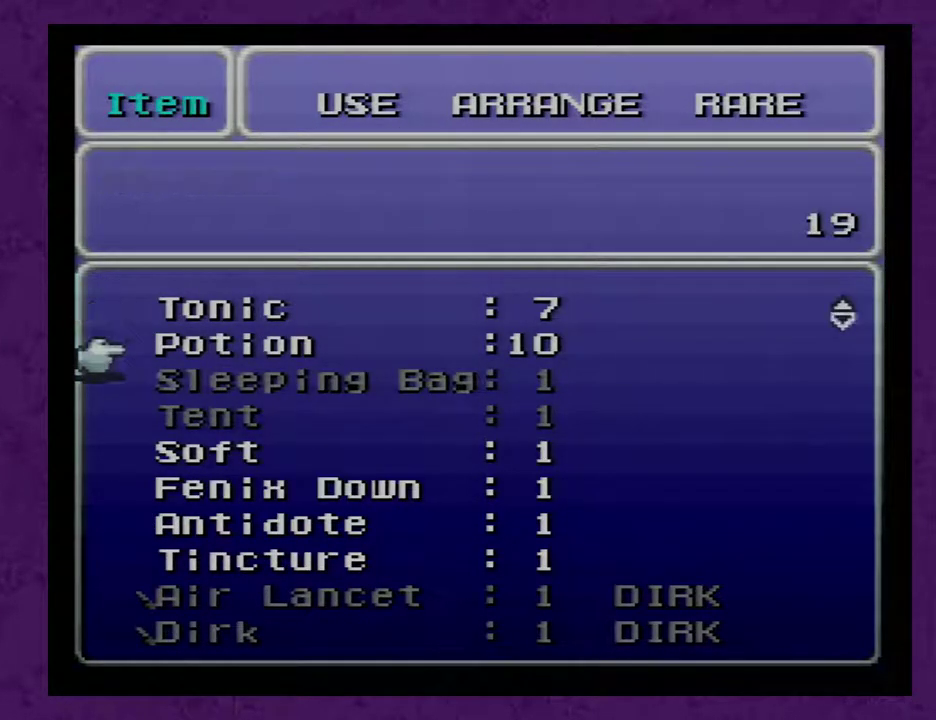
{"buttons": [], "events": [[333, "DPAD_DOWN", "up"]]}
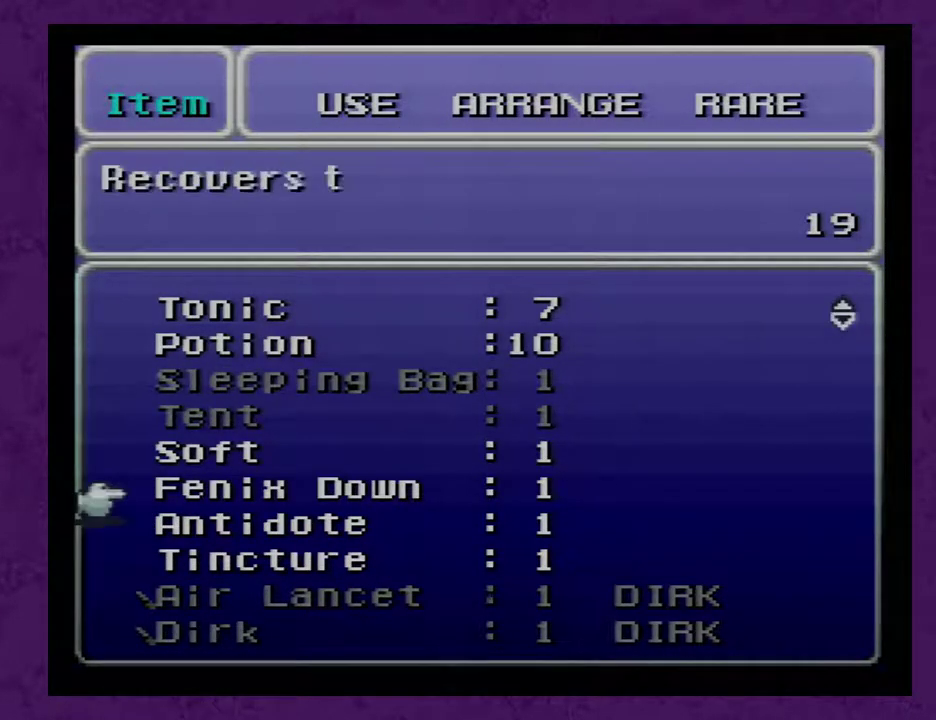
{"buttons": [], "events": [[333, "DPAD_DOWN", "down"], [417, "DPAD_DOWN", "up"]]}
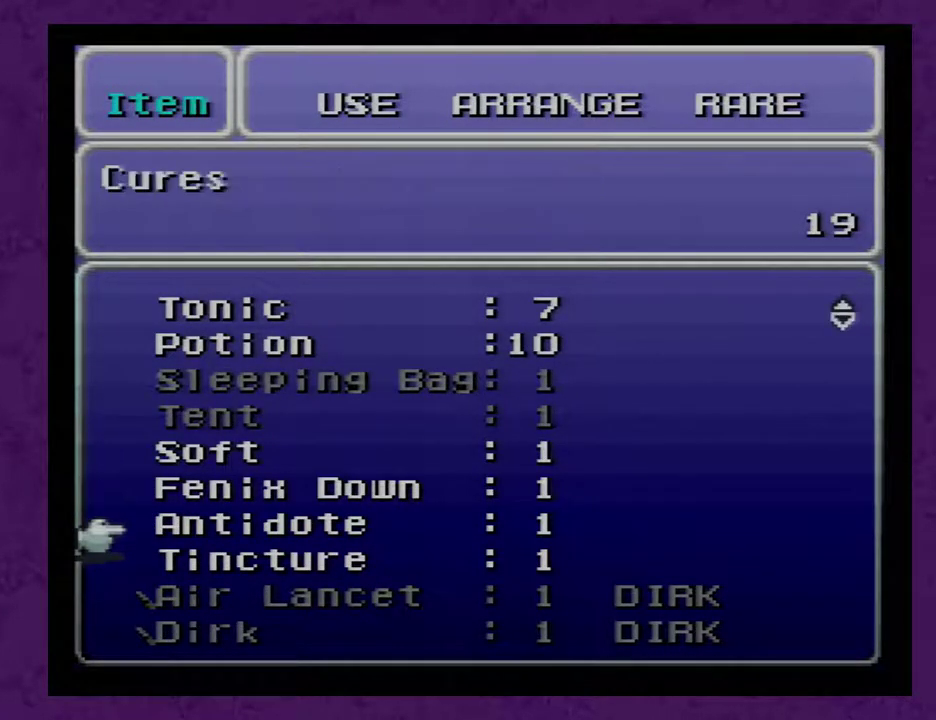
{"buttons": [], "events": []}
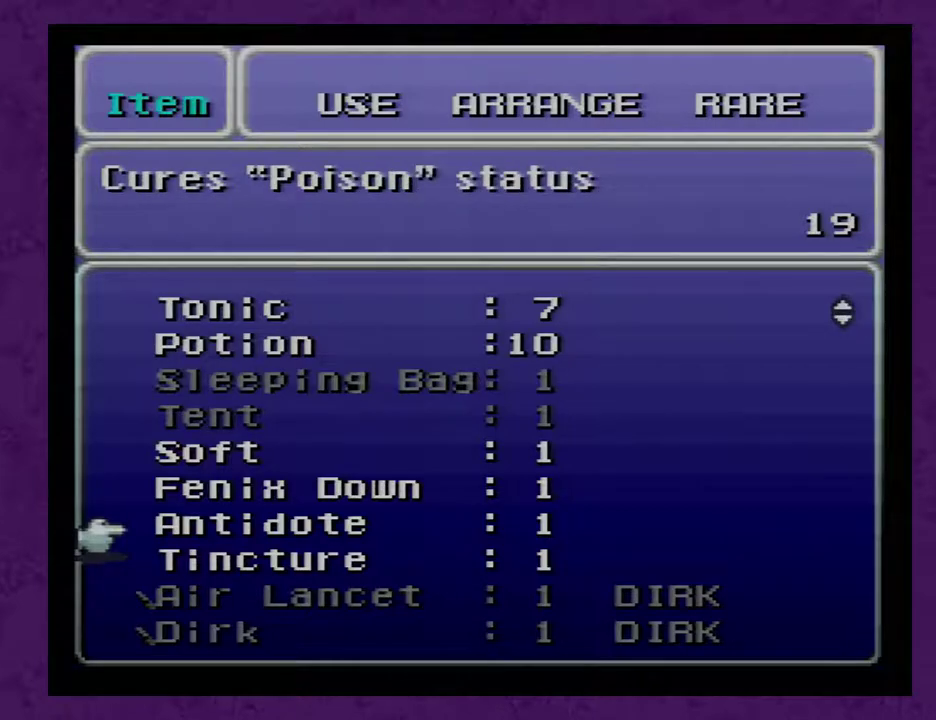
{"buttons": [], "events": []}
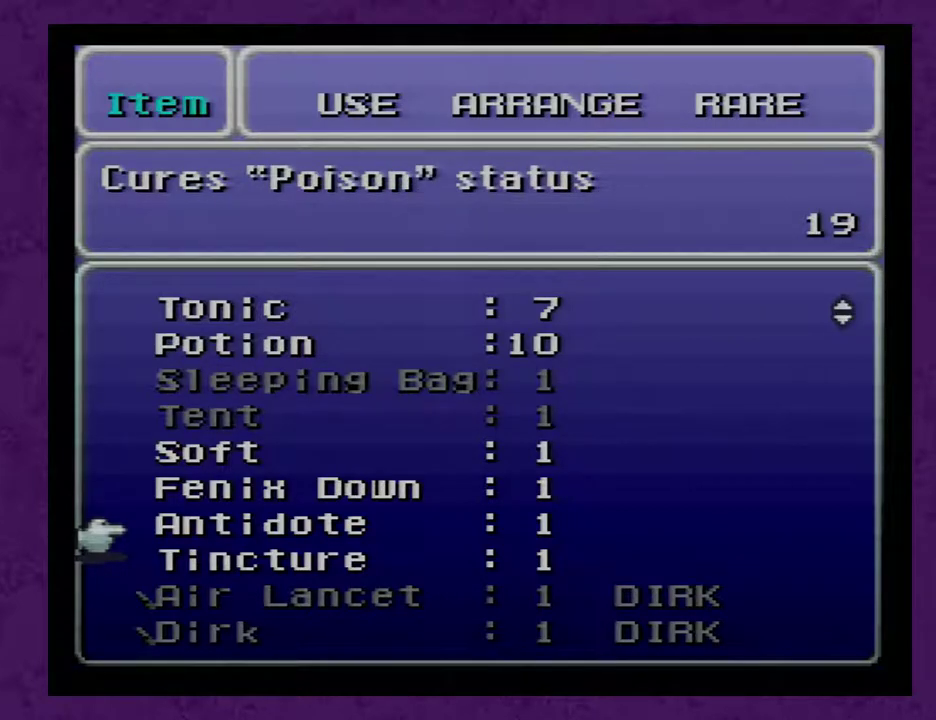
{"buttons": [], "events": []}
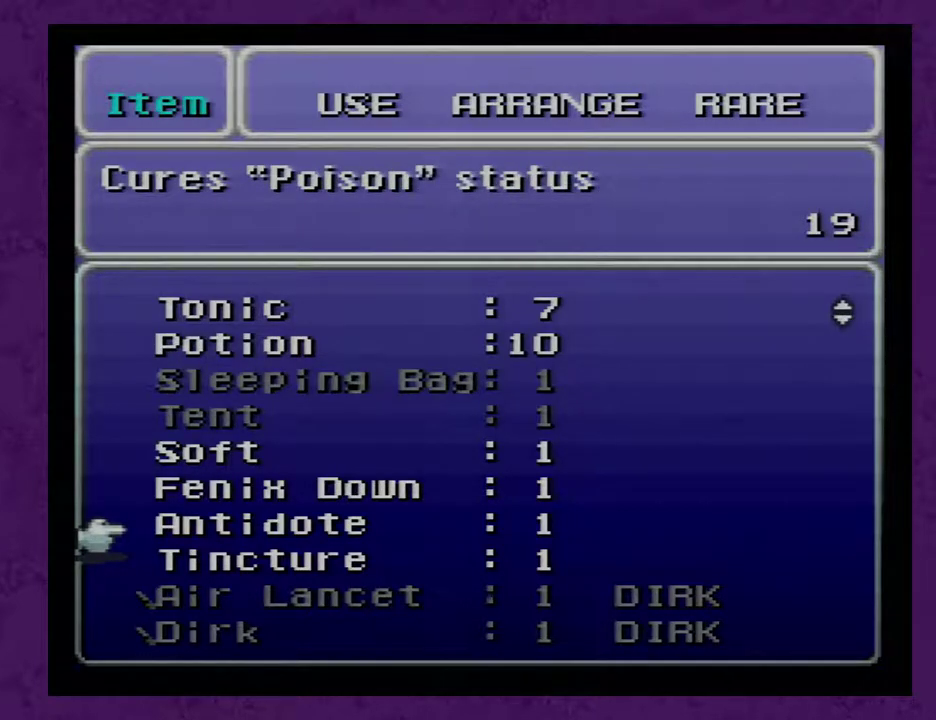
{"buttons": [], "events": []}
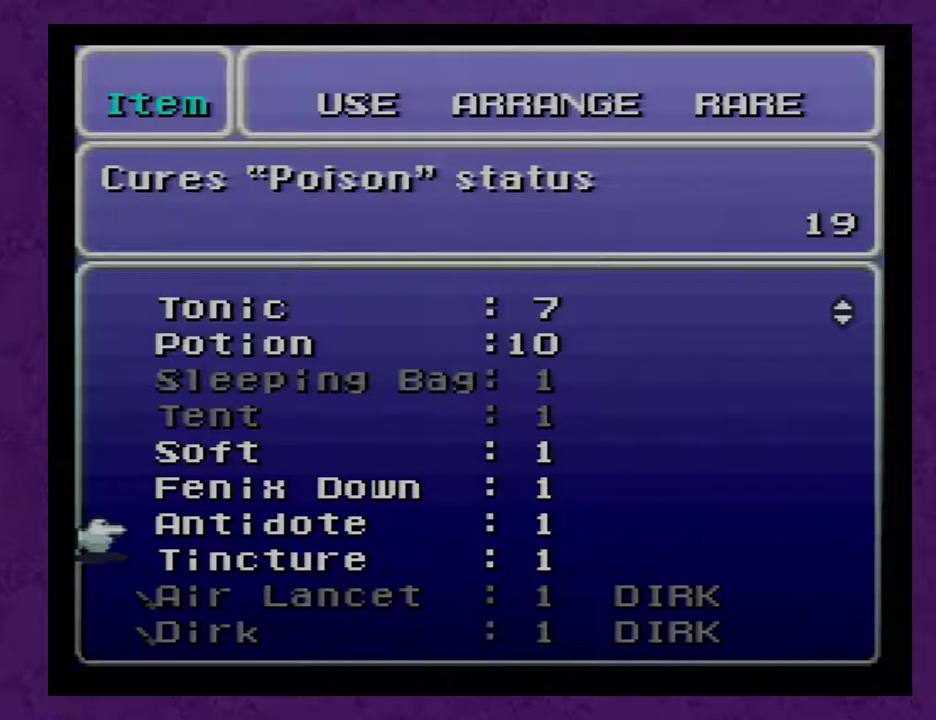
{"buttons": [], "events": []}
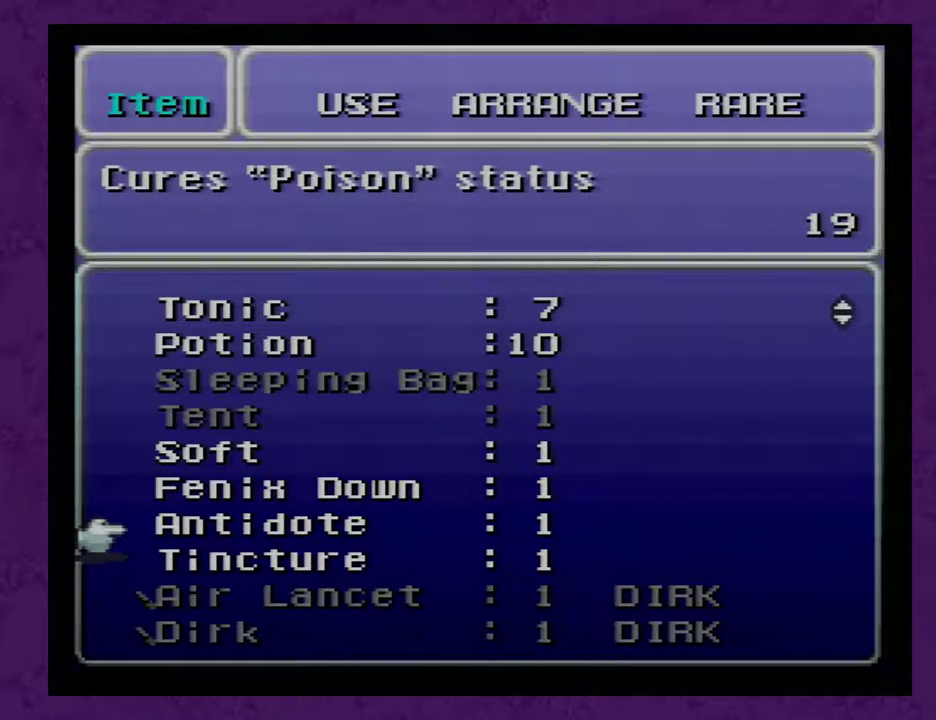
{"buttons": [], "events": []}
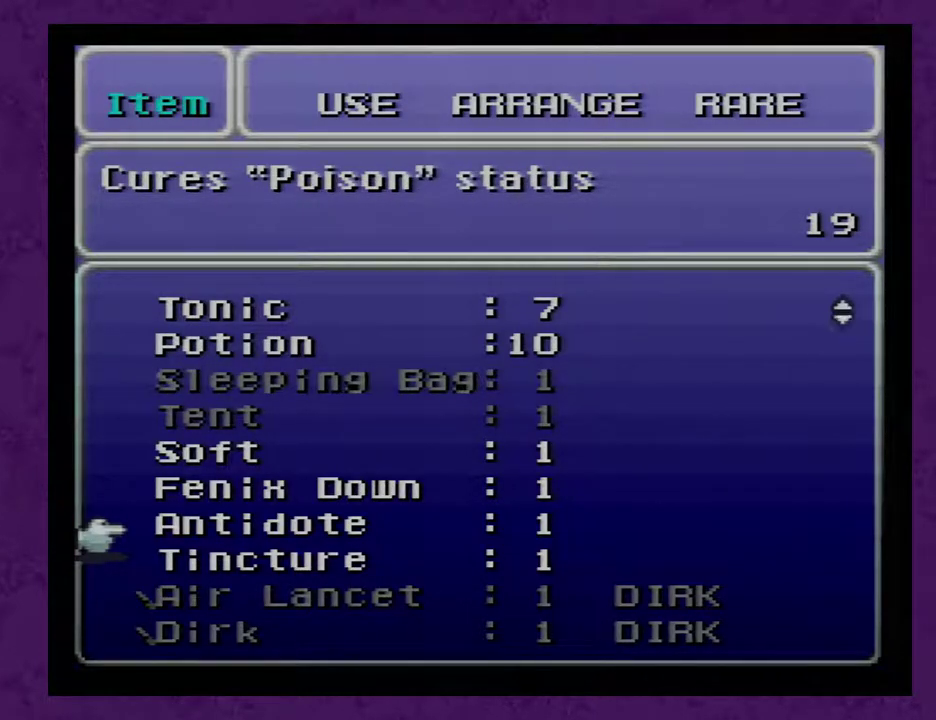
{"buttons": [], "events": []}
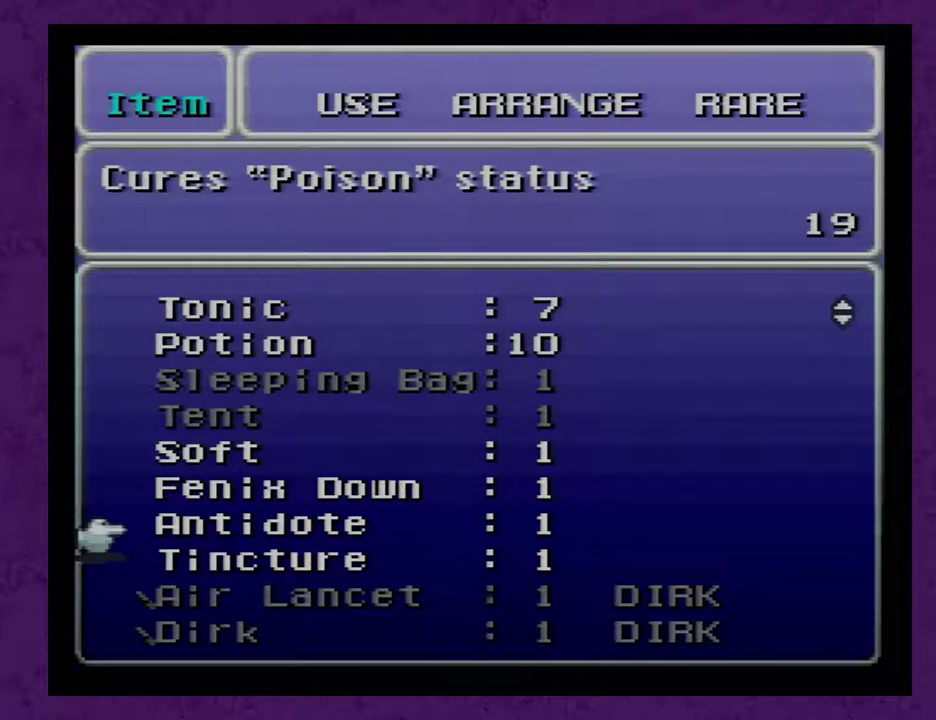
{"buttons": ["DPAD_DOWN"], "events": [[267, "DPAD_DOWN", "down"]]}
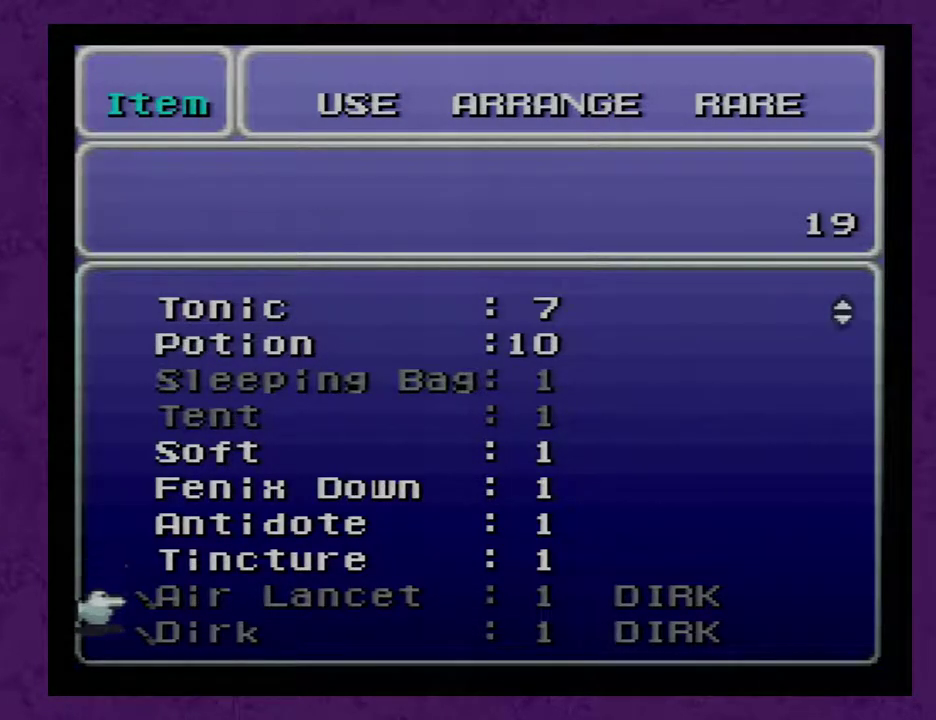
{"buttons": ["DPAD_DOWN"], "events": []}
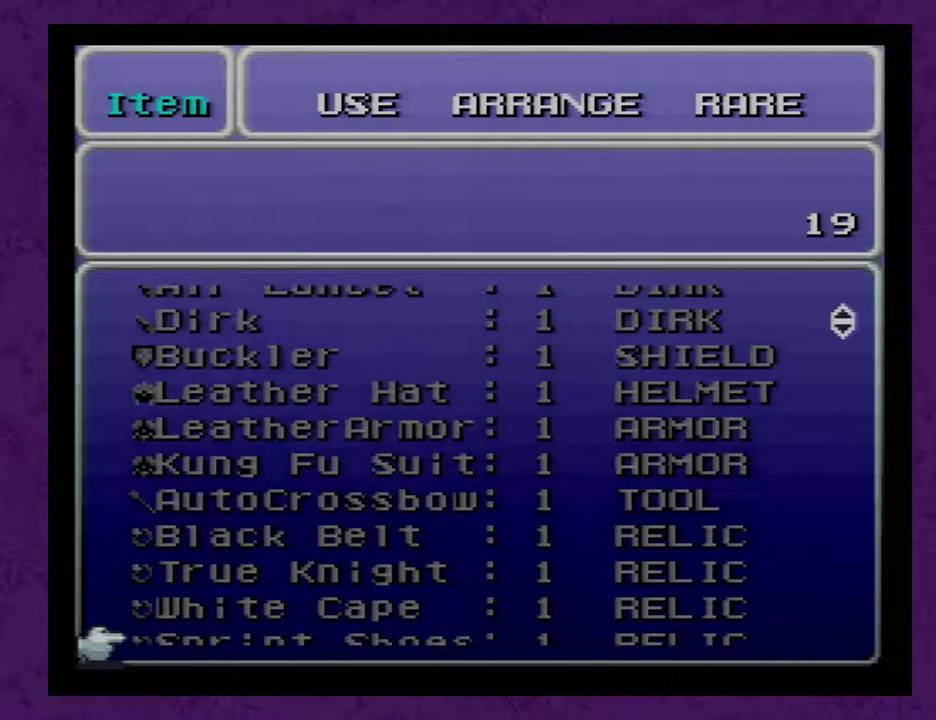
{"buttons": ["DPAD_UP"], "events": [[150, "DPAD_DOWN", "up"], [367, "DPAD_UP", "down"]]}
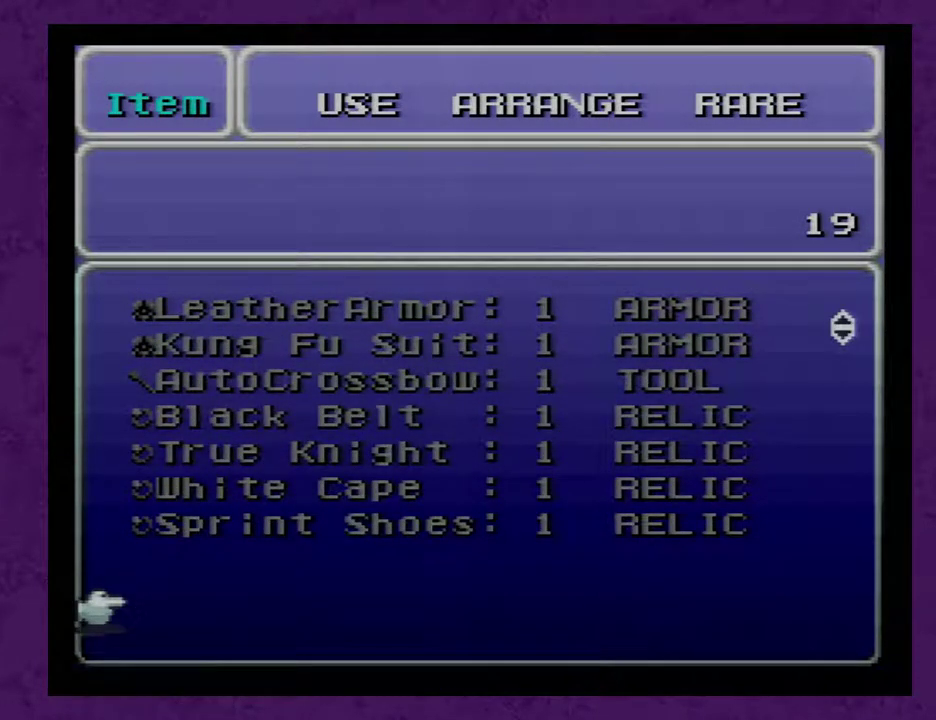
{"buttons": ["DPAD_UP"], "events": []}
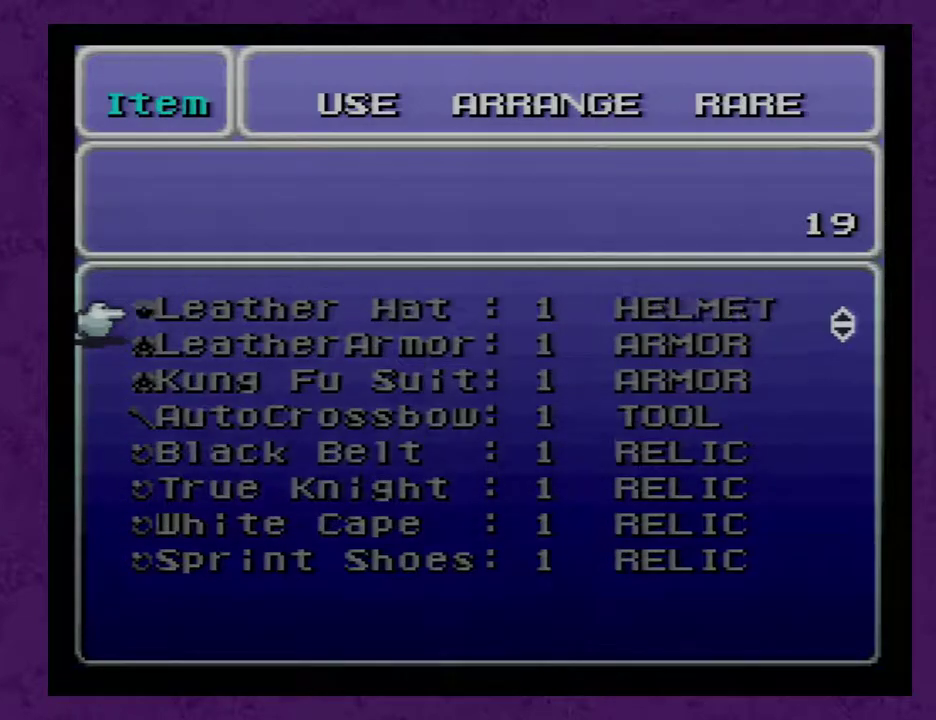
{"buttons": ["DPAD_DOWN"], "events": [[200, "DPAD_UP", "up"], [333, "DPAD_DOWN", "down"]]}
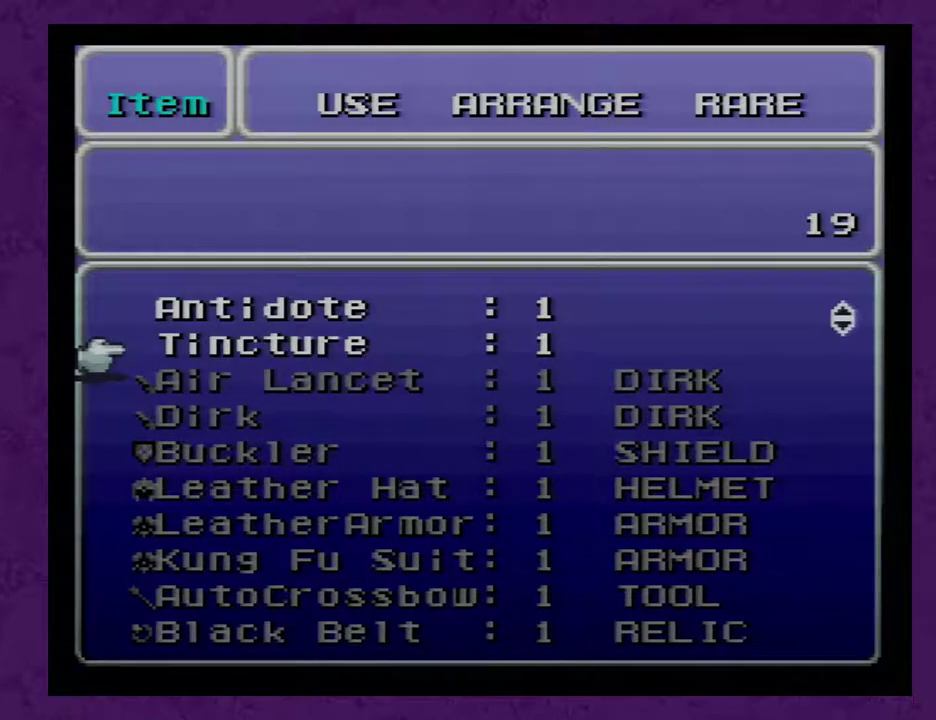
{"buttons": [], "events": [[450, "DPAD_DOWN", "up"]]}
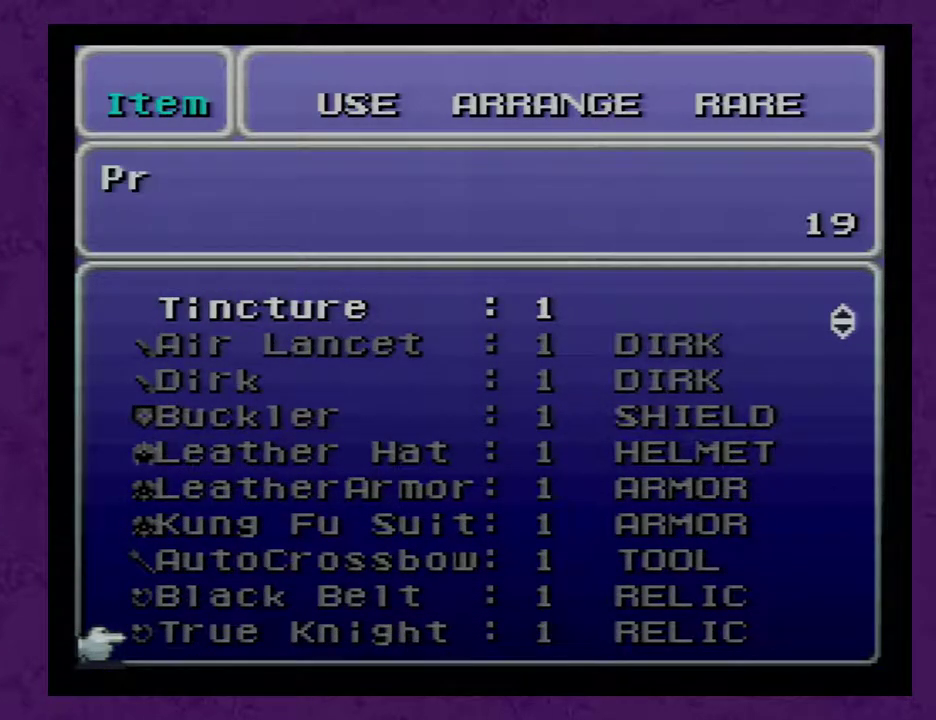
{"buttons": [], "events": [[167, "DPAD_DOWN", "down"], [417, "DPAD_DOWN", "up"]]}
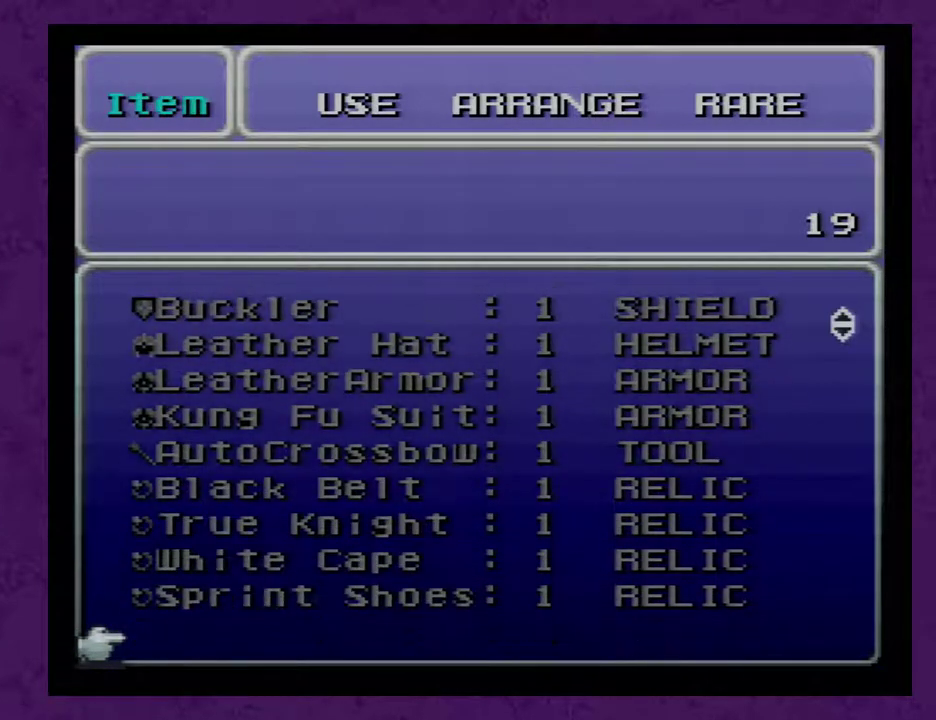
{"buttons": ["DPAD_UP"], "events": [[233, "DPAD_UP", "down"]]}
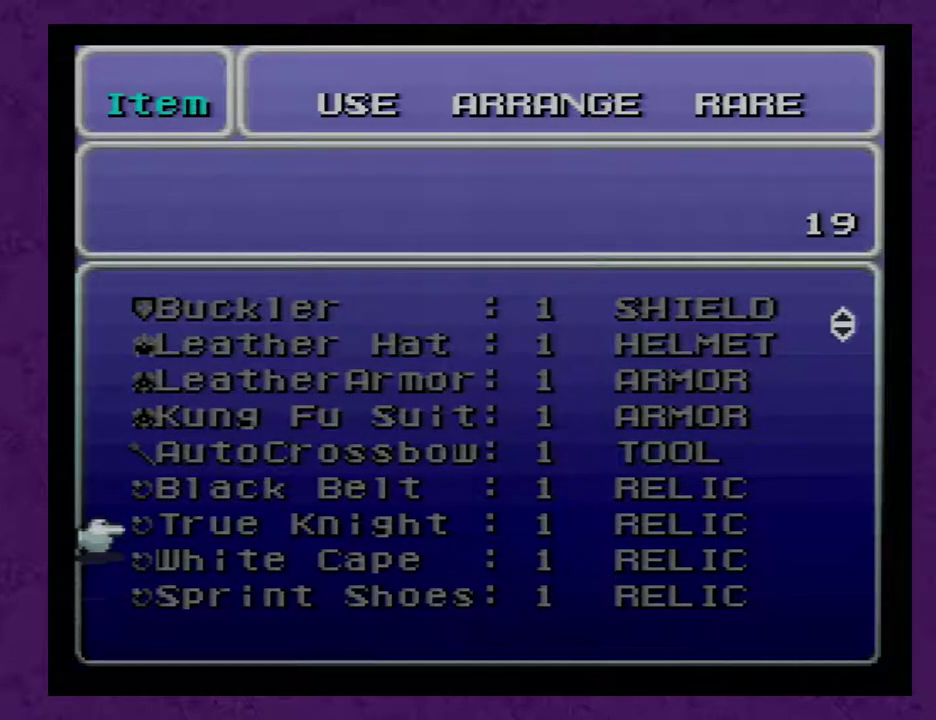
{"buttons": ["DPAD_UP"], "events": []}
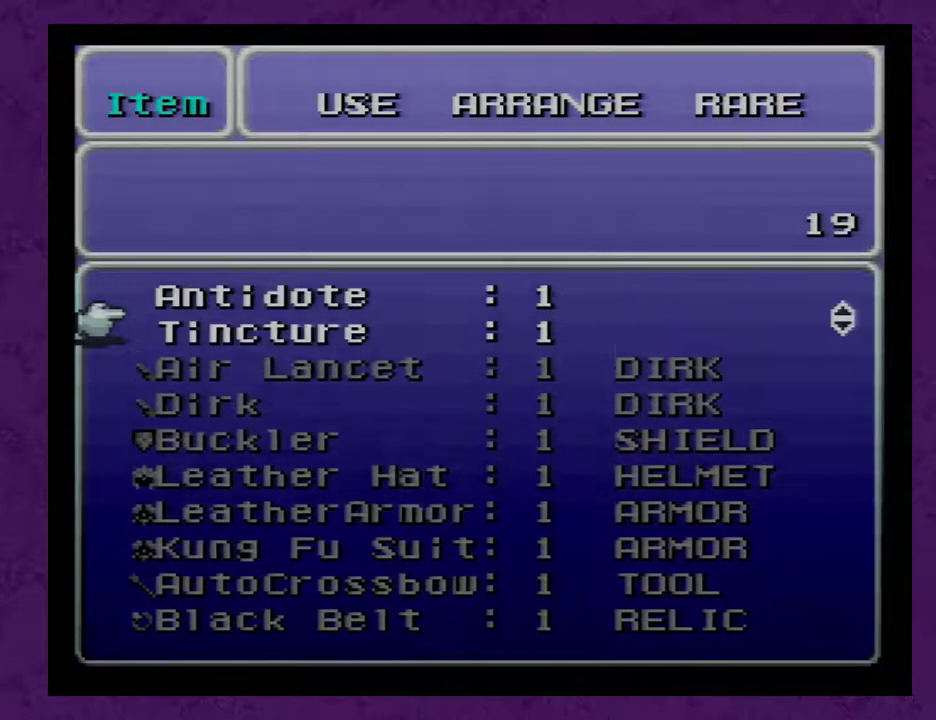
{"buttons": ["DPAD_DOWN"], "events": [[50, "DPAD_UP", "up"], [483, "DPAD_DOWN", "down"]]}
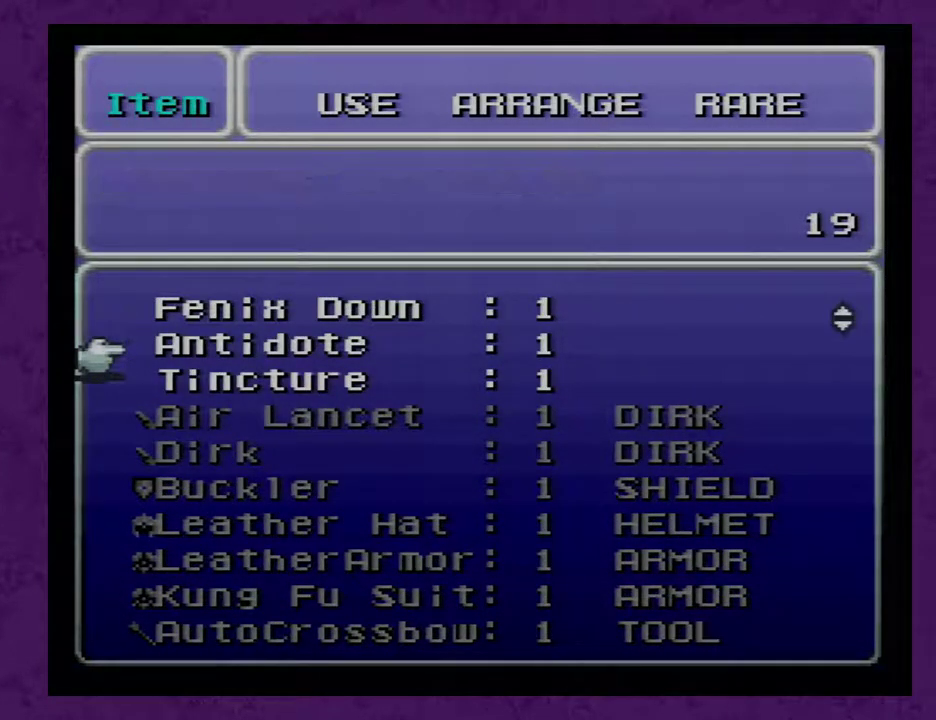
{"buttons": [], "events": [[67, "DPAD_DOWN", "up"], [100, "DPAD_DOWN", "down"], [217, "DPAD_DOWN", "up"], [283, "DPAD_DOWN", "down"], [350, "DPAD_DOWN", "up"]]}
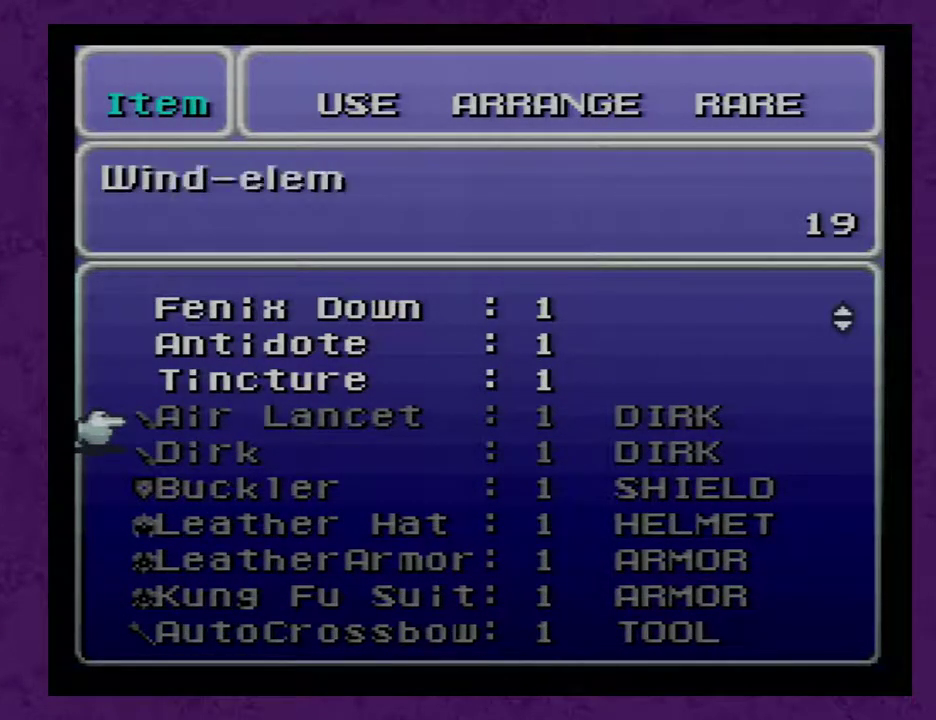
{"buttons": ["DPAD_UP"], "events": [[183, "A", "down"], [283, "A", "up"], [333, "DPAD_UP", "down"]]}
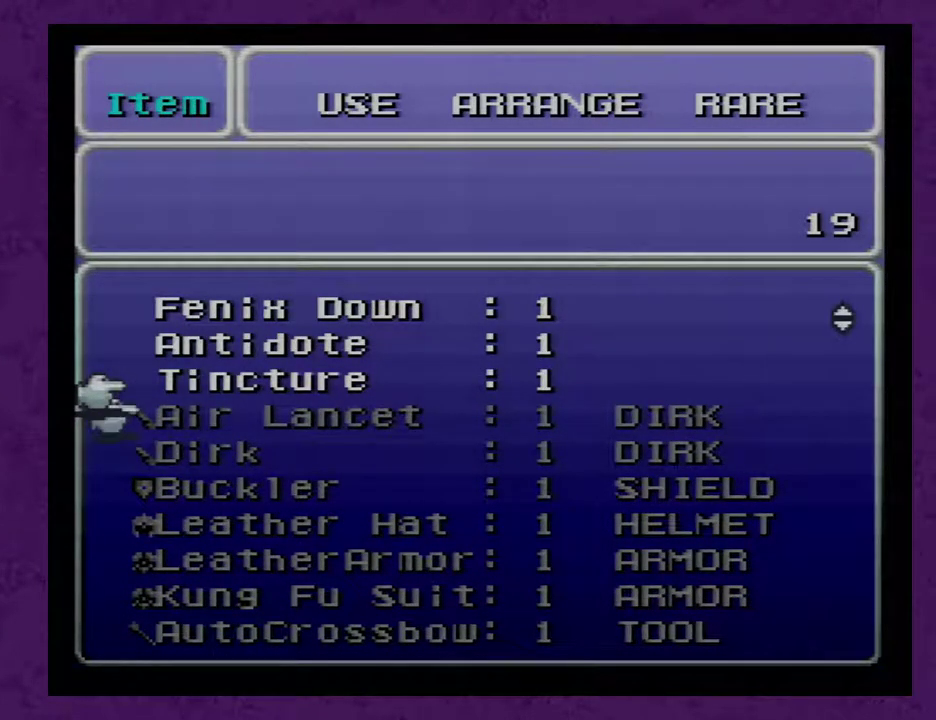
{"buttons": [], "events": [[200, "DPAD_UP", "up"]]}